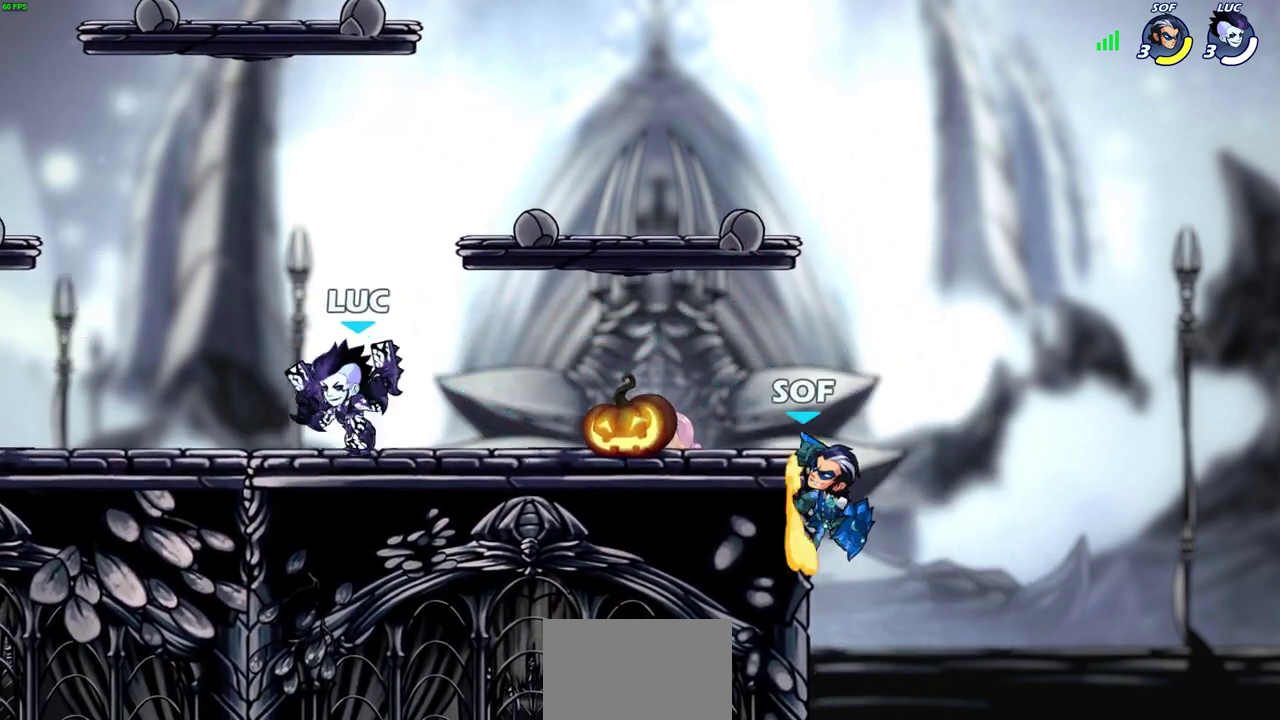
Gameplay with a controller (PlayStation layout); each line is a JSON object with the inputs held at the frame after it (dt_ms = milliseconds from this image to that frame). "events" lists button and stick changes between this image and that frame as [ms after this image, input, new state], when the widget could be followed in between.
{"dt_ms": 700, "buttons": ["R2"], "left_stick": "left", "right_stick": "center", "events": [[167, "left_stick", "right"], [283, "R2", "down"], [383, "left_stick", "up-right"], [433, "left_stick", "center"], [467, "R2", "up"], [550, "left_stick", "left"], [583, "R2", "down"]]}
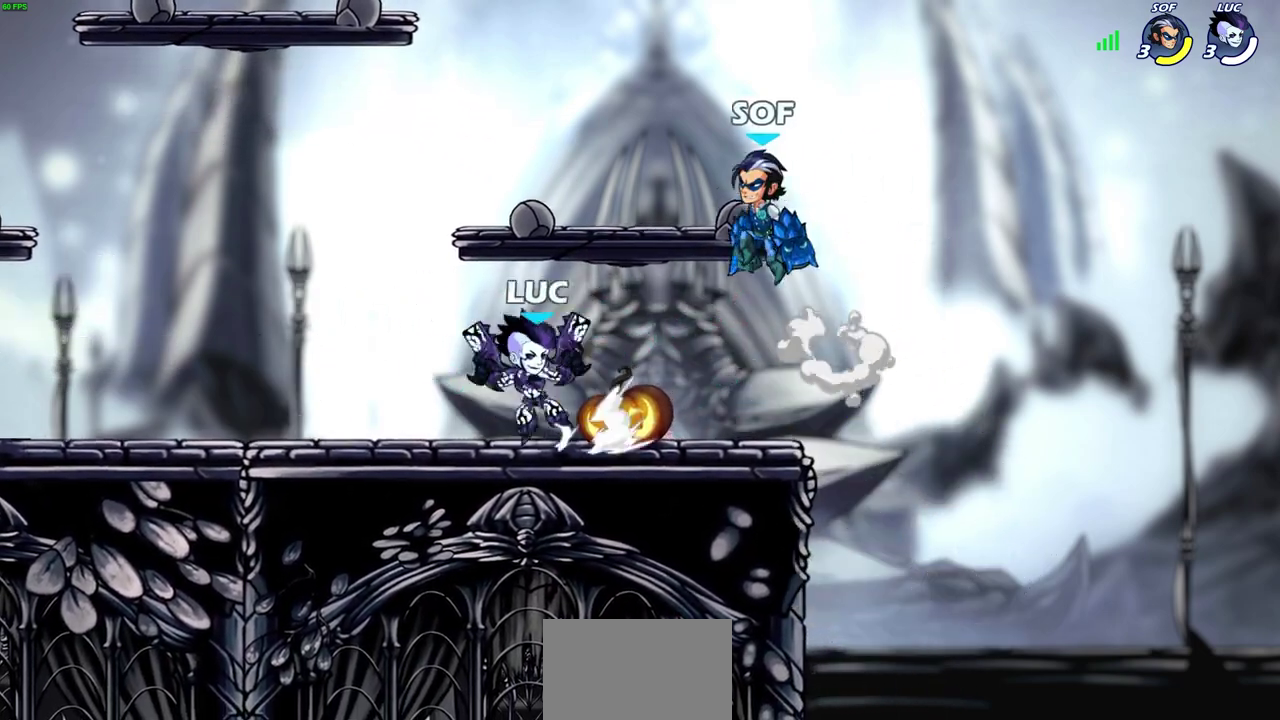
{"dt_ms": 400, "buttons": [], "left_stick": "left", "right_stick": "center", "events": [[17, "left_stick", "center"], [50, "R2", "up"], [317, "left_stick", "left"]]}
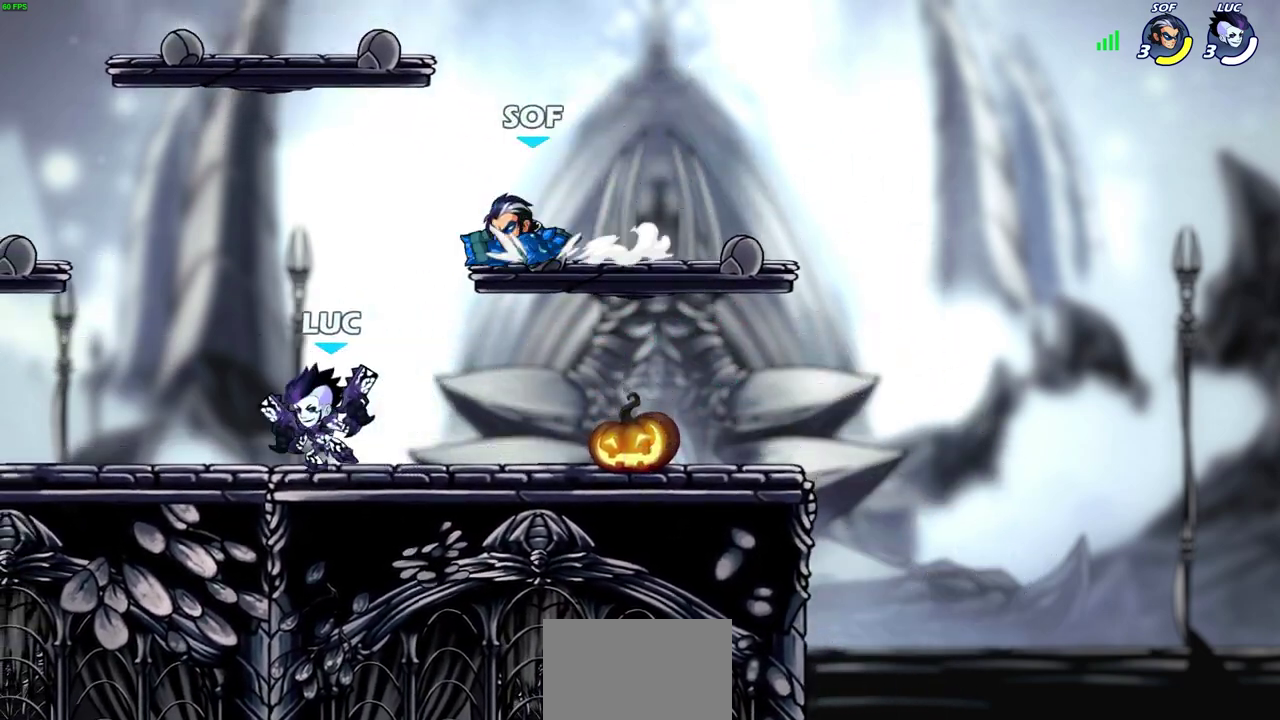
{"dt_ms": 400, "buttons": [], "left_stick": "right", "right_stick": "center", "events": [[400, "left_stick", "right"]]}
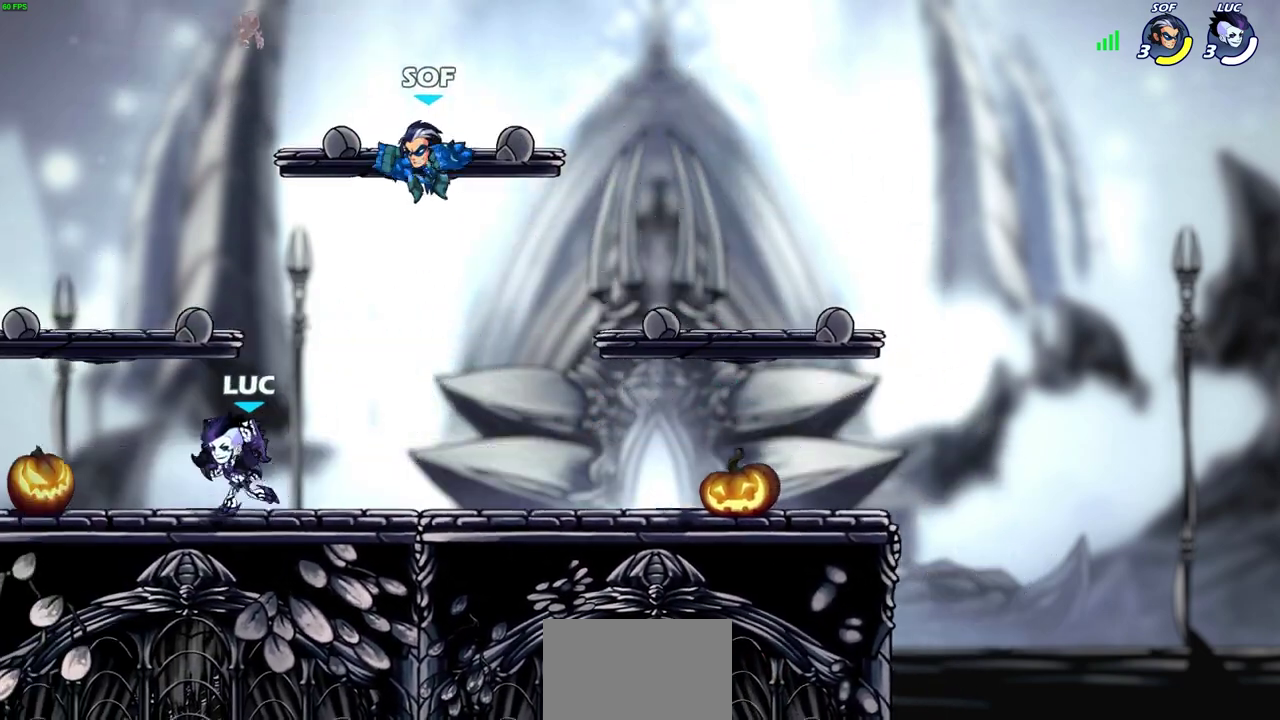
{"dt_ms": 700, "buttons": [], "left_stick": "center", "right_stick": "center", "events": [[133, "R2", "down"], [267, "left_stick", "down-left"], [300, "R2", "up"], [333, "SQUARE", "down"], [417, "SQUARE", "up"], [467, "left_stick", "center"]]}
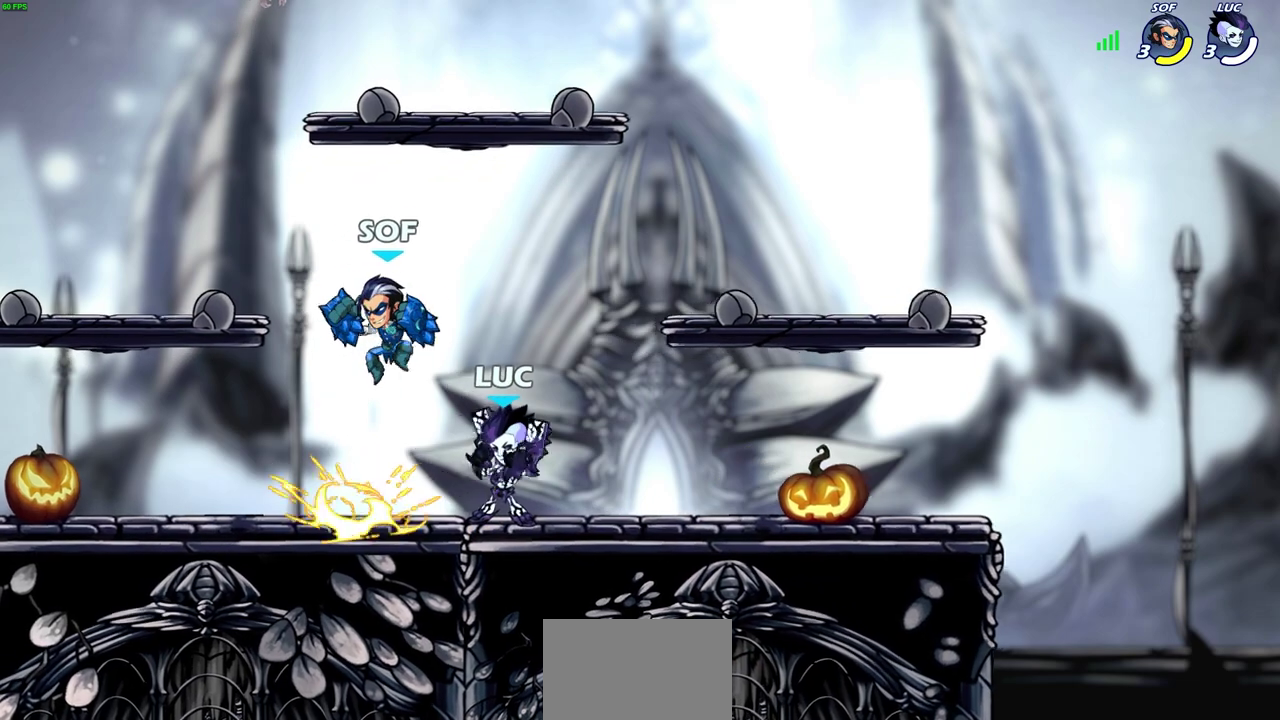
{"dt_ms": 400, "buttons": [], "left_stick": "up-right", "right_stick": "center", "events": [[167, "left_stick", "right"], [250, "CROSS", "down"], [333, "left_stick", "up-right"], [400, "CROSS", "up"]]}
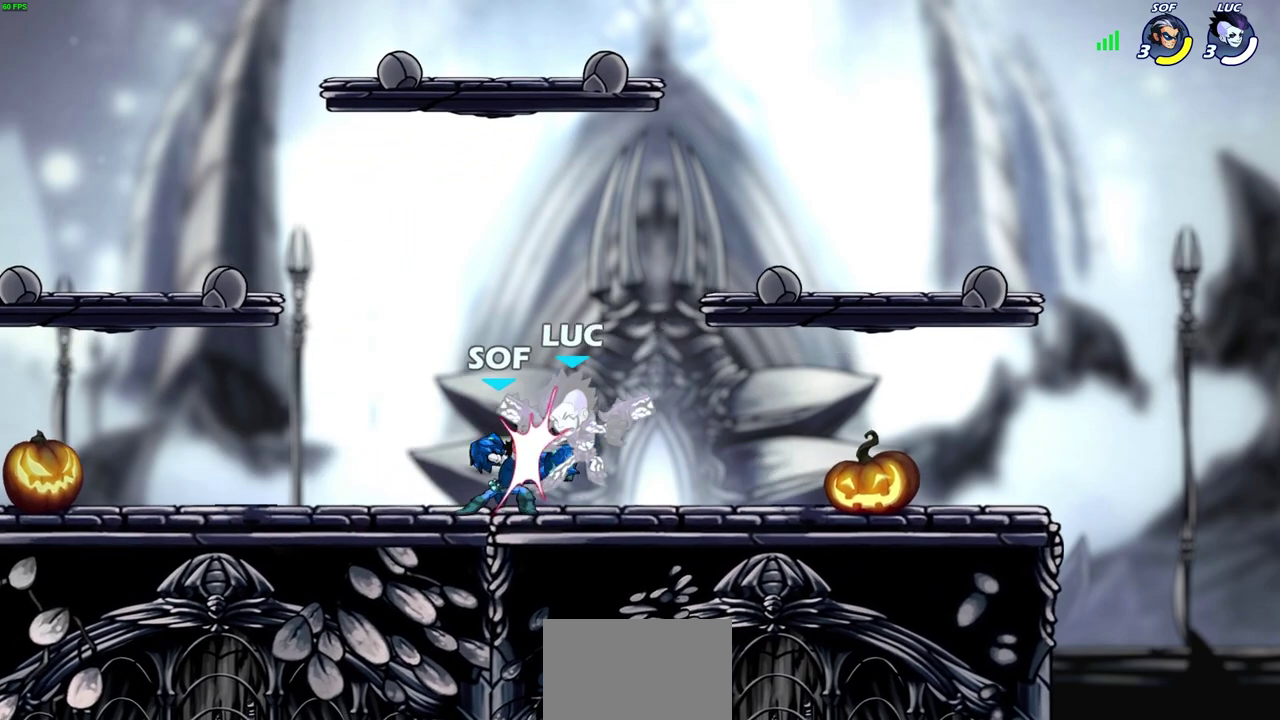
{"dt_ms": 300, "buttons": [], "left_stick": "center", "right_stick": "center", "events": [[50, "left_stick", "up"], [133, "left_stick", "up-right"], [250, "left_stick", "center"]]}
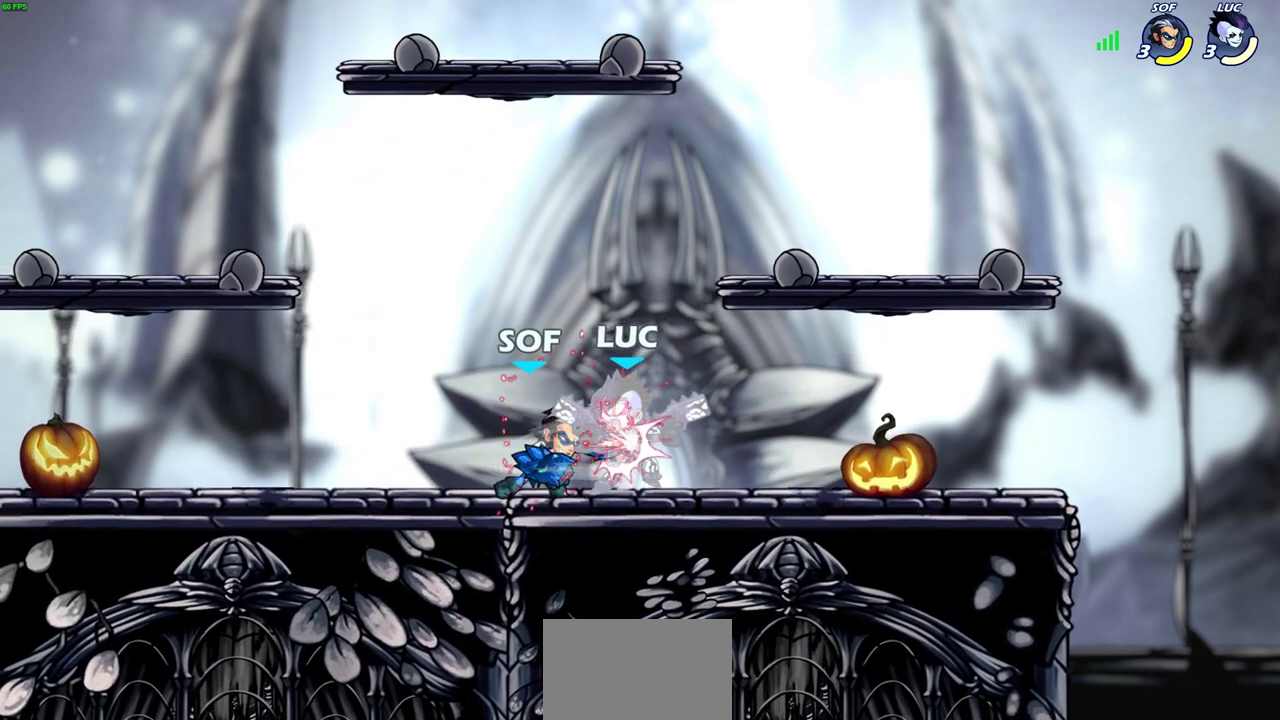
{"dt_ms": 600, "buttons": [], "left_stick": "left", "right_stick": "center", "events": [[533, "left_stick", "left"]]}
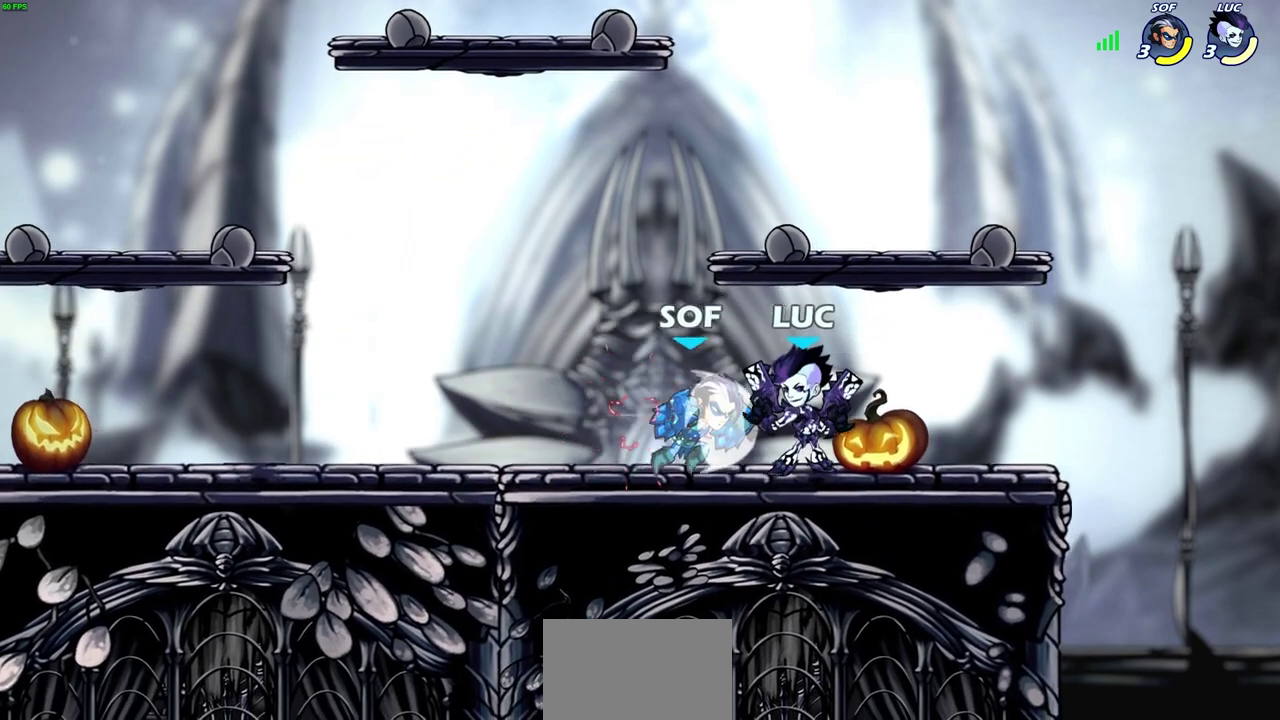
{"dt_ms": 700, "buttons": ["CROSS"], "left_stick": "right", "right_stick": "center", "events": [[33, "R2", "down"], [200, "R2", "up"], [217, "left_stick", "right"], [233, "SQUARE", "down"], [333, "SQUARE", "up"], [350, "left_stick", "center"], [683, "CROSS", "down"], [683, "left_stick", "right"]]}
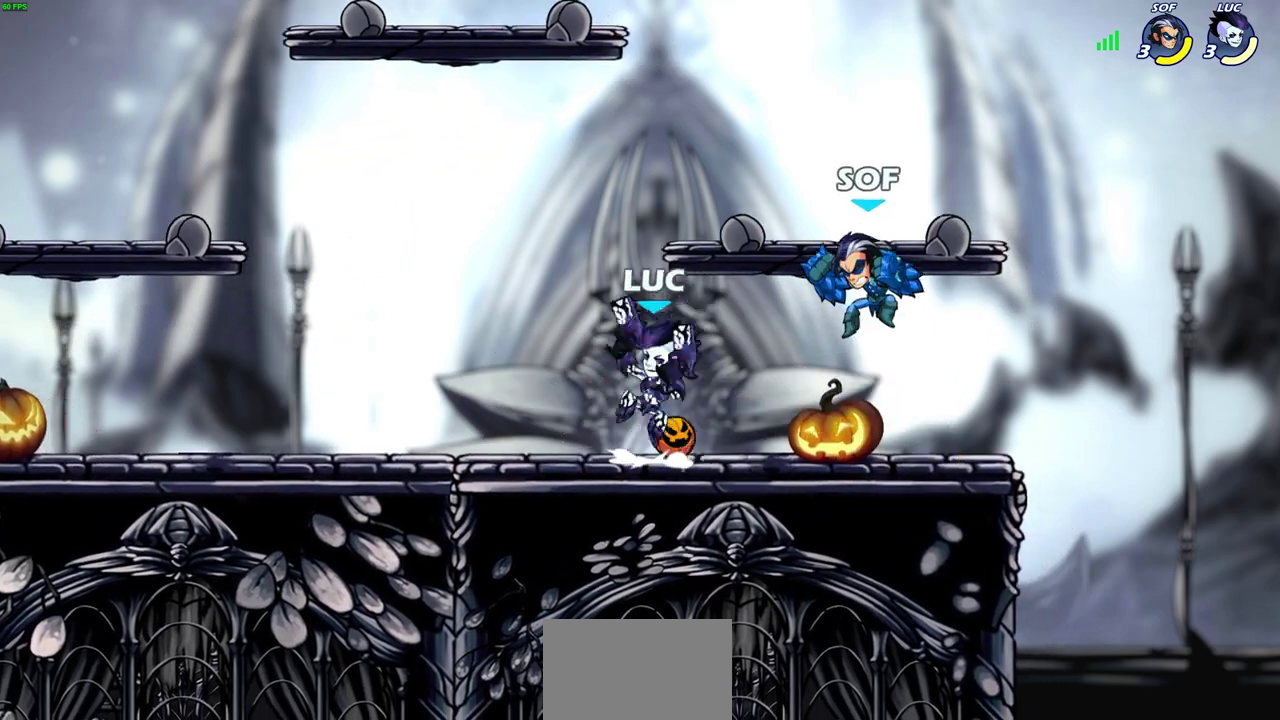
{"dt_ms": 400, "buttons": [], "left_stick": "up-right", "right_stick": "center", "events": [[17, "SQUARE", "down"], [50, "CROSS", "up"], [67, "SQUARE", "up"], [83, "left_stick", "center"], [300, "left_stick", "up-right"]]}
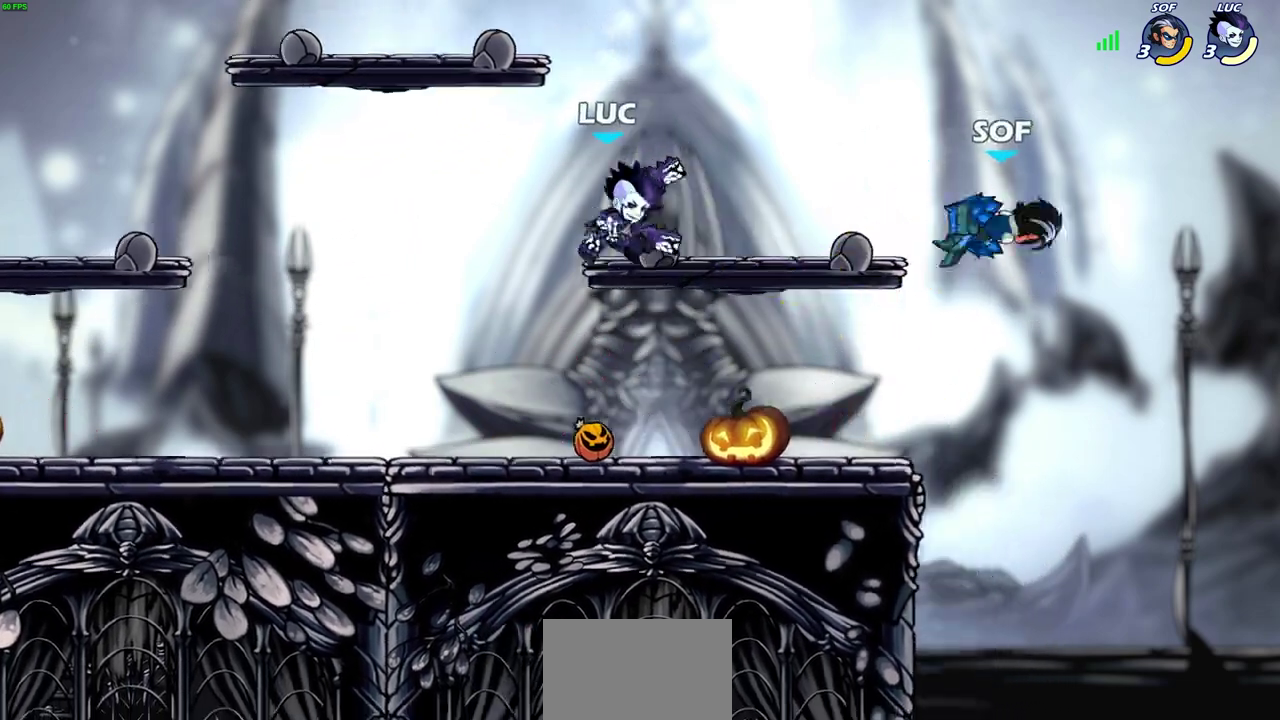
{"dt_ms": 300, "buttons": [], "left_stick": "center", "right_stick": "center", "events": [[217, "R2", "down"], [233, "left_stick", "center"], [300, "R2", "up"]]}
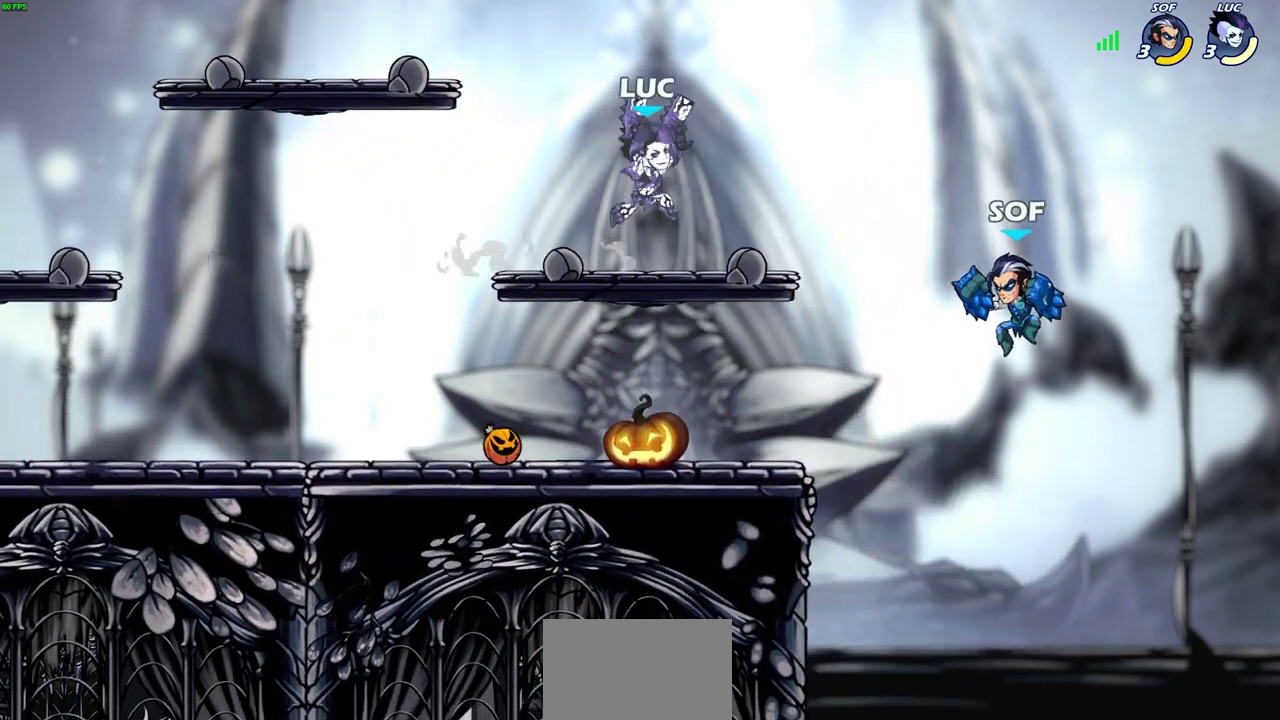
{"dt_ms": 700, "buttons": [], "left_stick": "up-left", "right_stick": "center", "events": [[483, "left_stick", "up-left"]]}
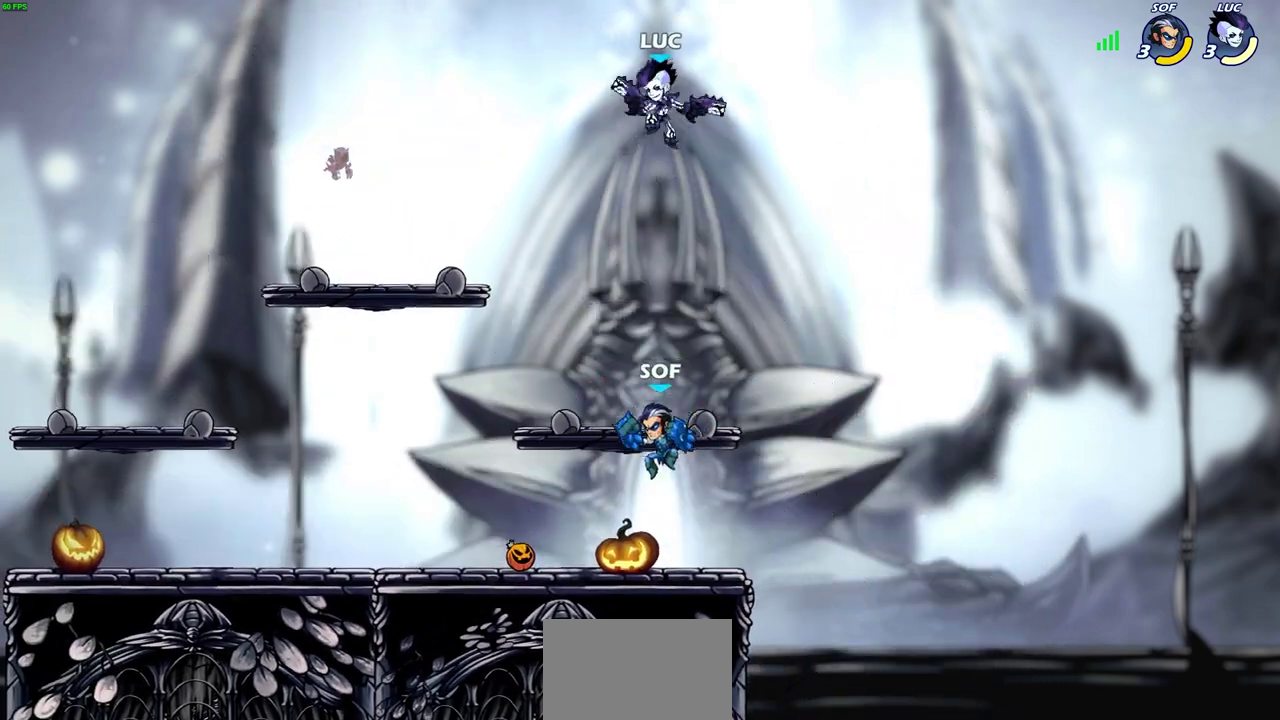
{"dt_ms": 500, "buttons": [], "left_stick": "down", "right_stick": "center", "events": [[50, "left_stick", "right"], [433, "left_stick", "down"]]}
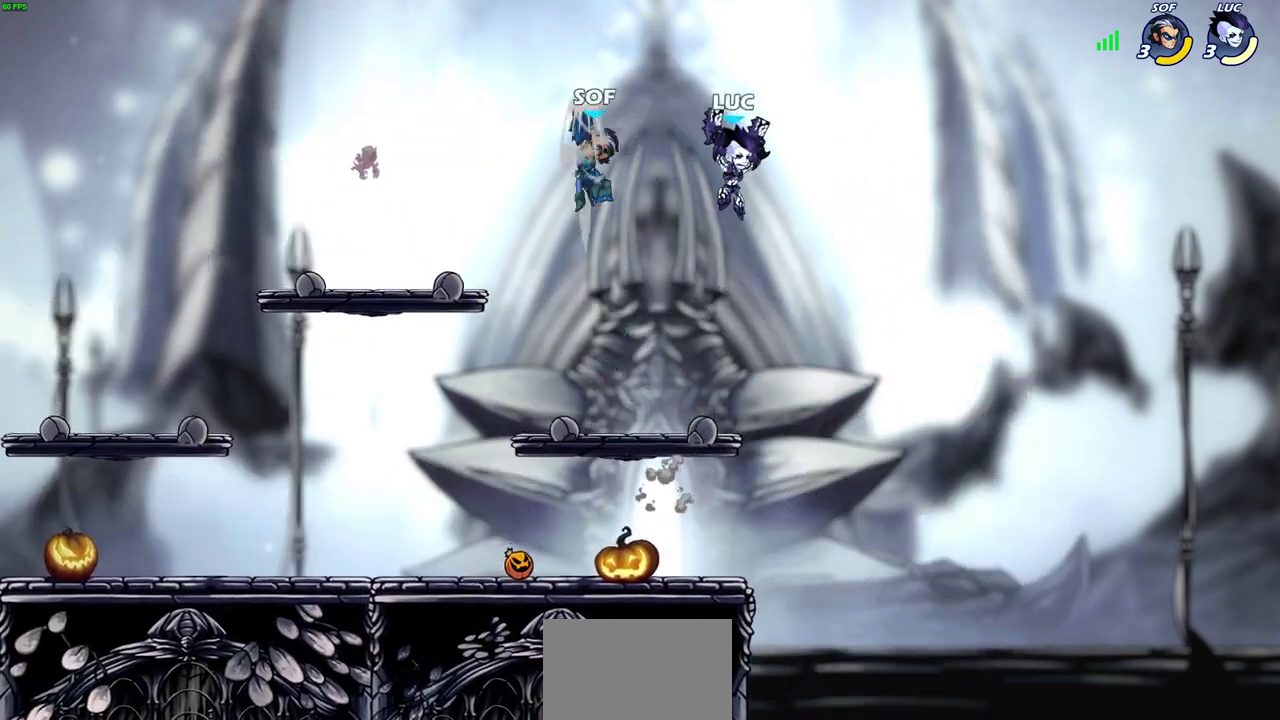
{"dt_ms": 300, "buttons": [], "left_stick": "left", "right_stick": "center", "events": [[33, "left_stick", "down-left"], [200, "CROSS", "down"], [283, "CROSS", "up"], [283, "left_stick", "left"]]}
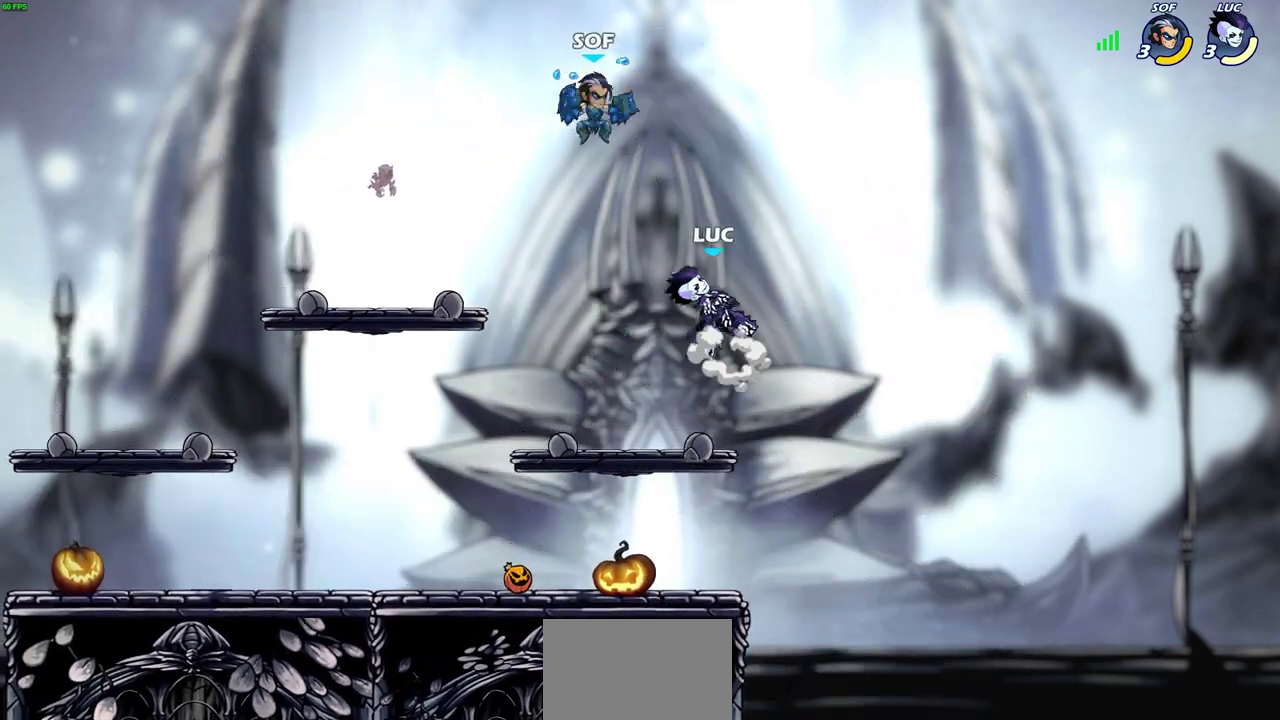
{"dt_ms": 700, "buttons": [], "left_stick": "center", "right_stick": "center", "events": [[33, "R2", "down"], [83, "CIRCLE", "down"], [167, "CIRCLE", "up"], [167, "R2", "up"], [167, "left_stick", "center"]]}
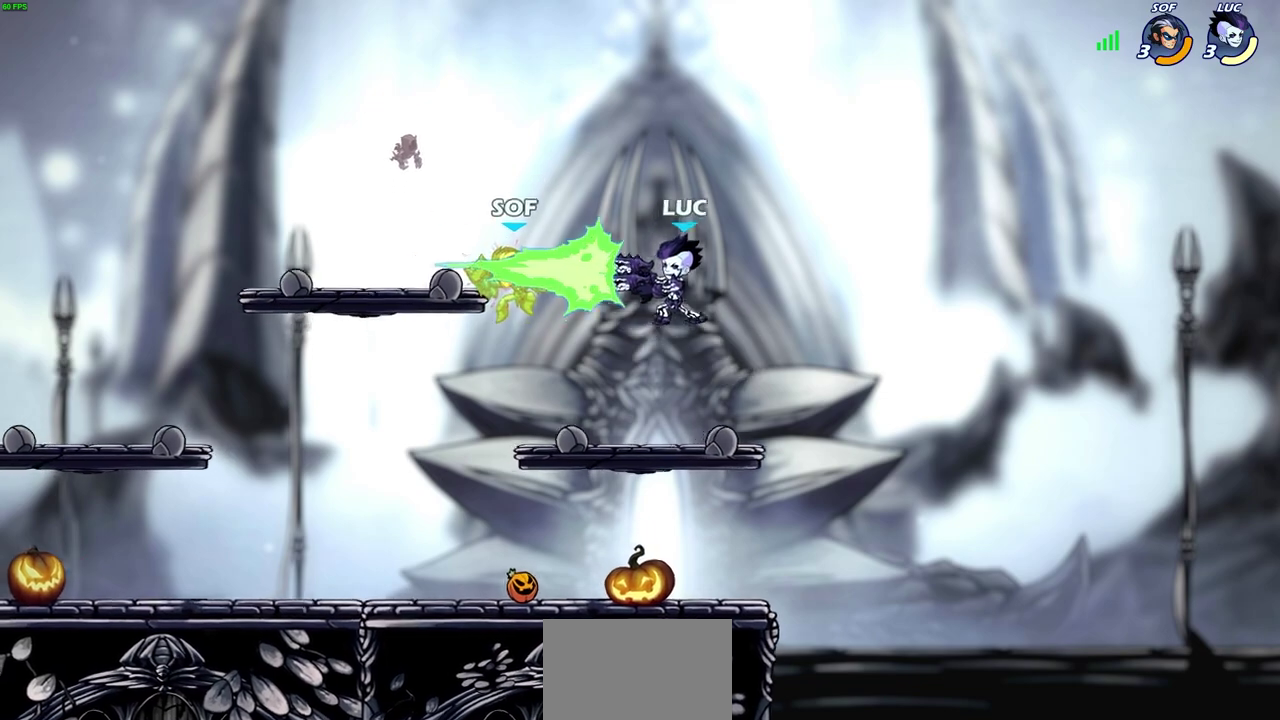
{"dt_ms": 700, "buttons": [], "left_stick": "left", "right_stick": "center", "events": [[333, "left_stick", "down-left"], [417, "left_stick", "left"]]}
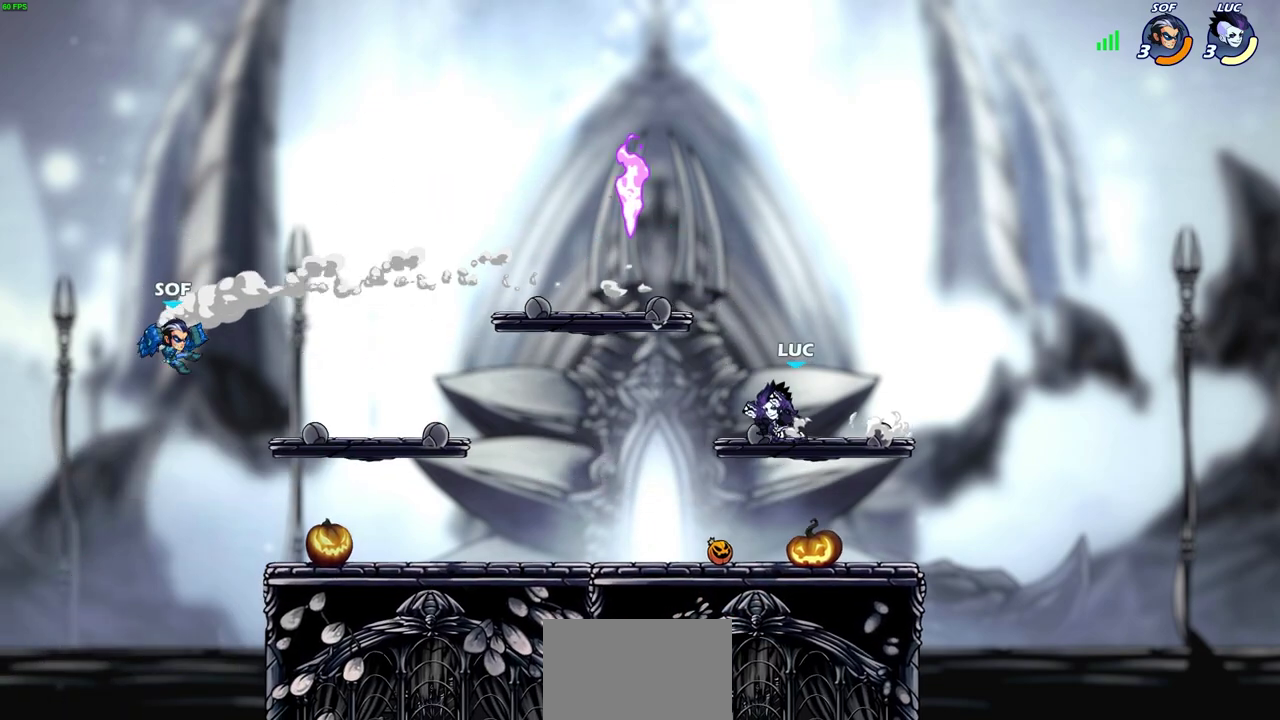
{"dt_ms": 300, "buttons": ["CIRCLE"], "left_stick": "center", "right_stick": "center", "events": [[67, "R2", "down"], [117, "CIRCLE", "down"], [133, "left_stick", "center"], [200, "R2", "up"]]}
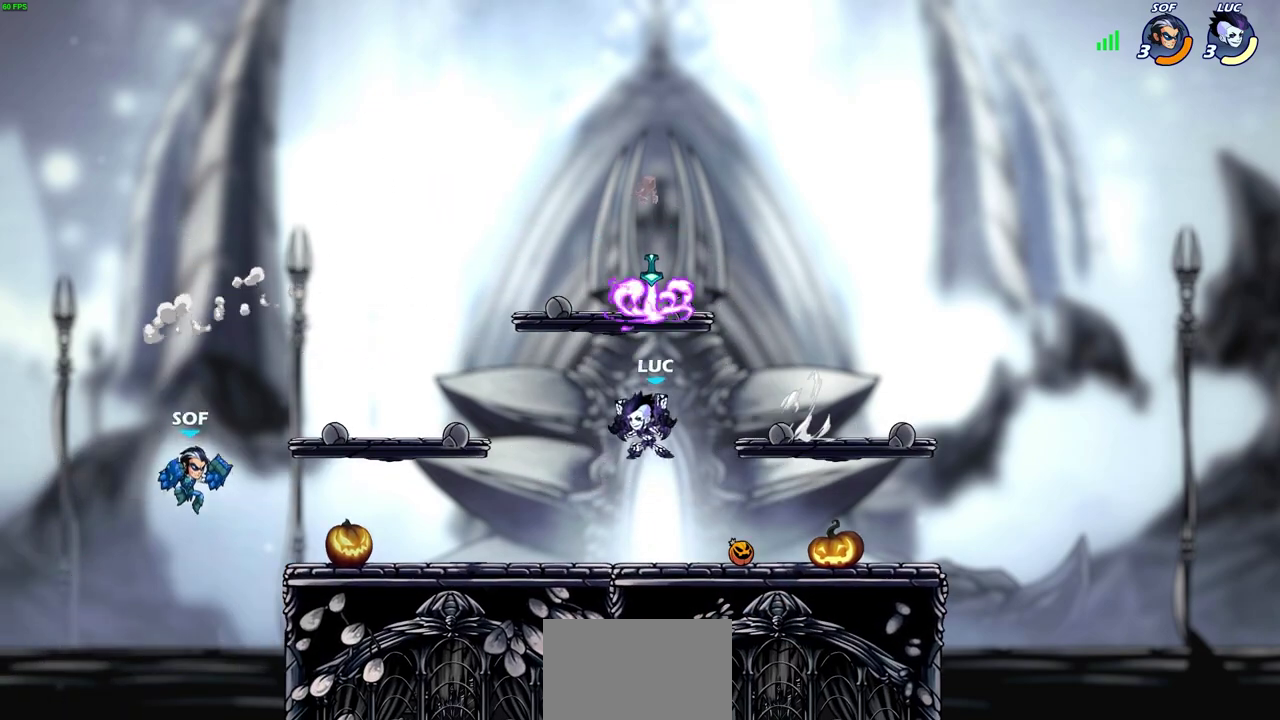
{"dt_ms": 500, "buttons": [], "left_stick": "center", "right_stick": "center", "events": [[283, "CIRCLE", "up"]]}
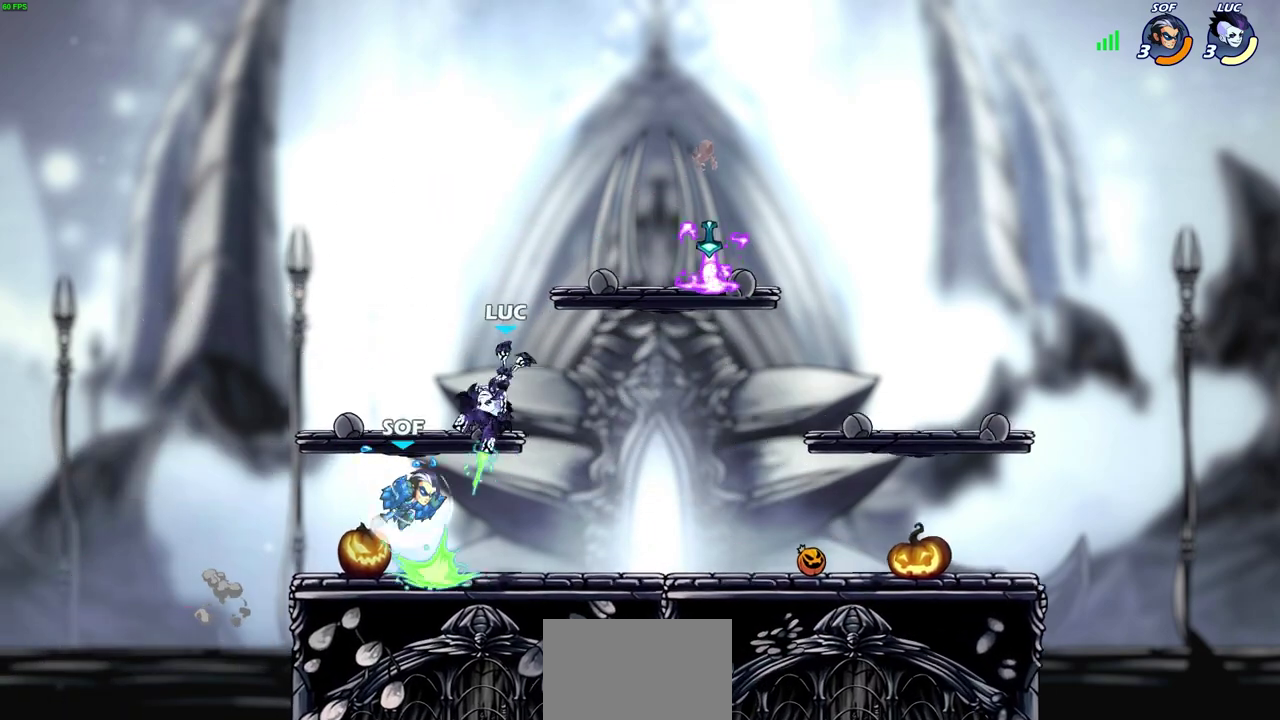
{"dt_ms": 700, "buttons": ["SQUARE"], "left_stick": "down-right", "right_stick": "center", "events": [[483, "left_stick", "right"], [667, "left_stick", "down-right"], [700, "SQUARE", "down"]]}
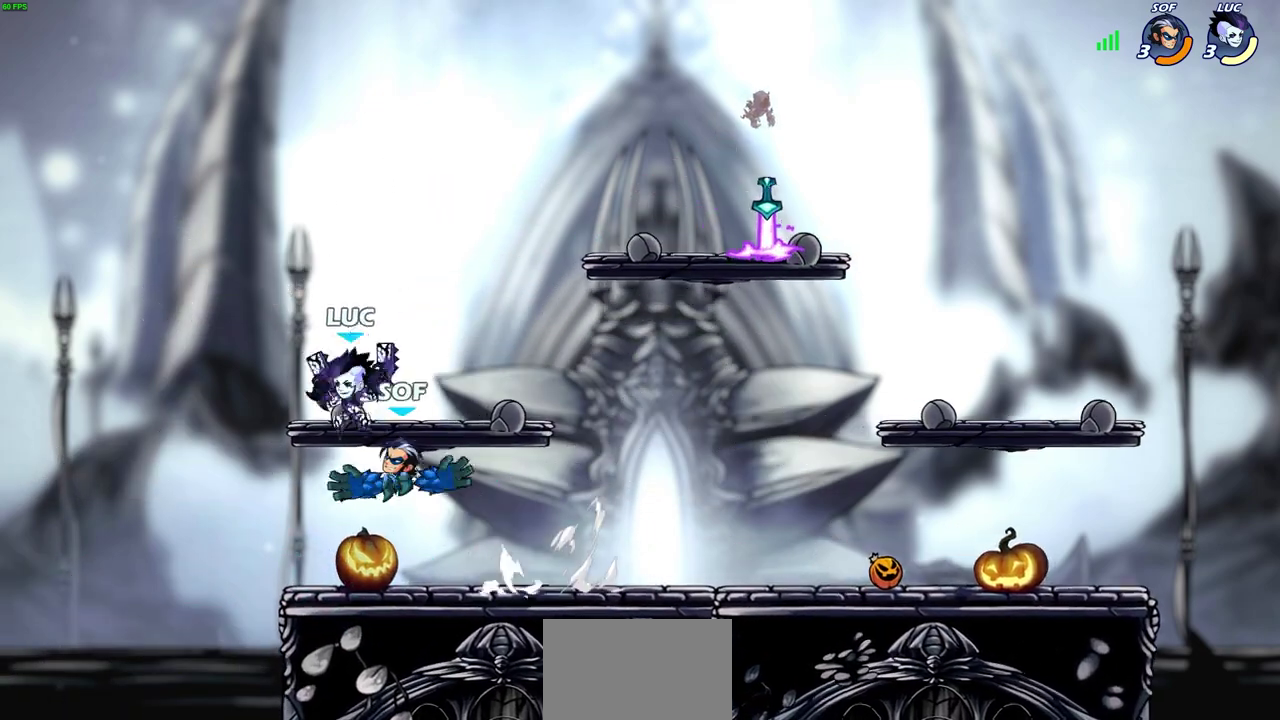
{"dt_ms": 300, "buttons": [], "left_stick": "center", "right_stick": "center", "events": [[83, "SQUARE", "up"], [83, "left_stick", "center"]]}
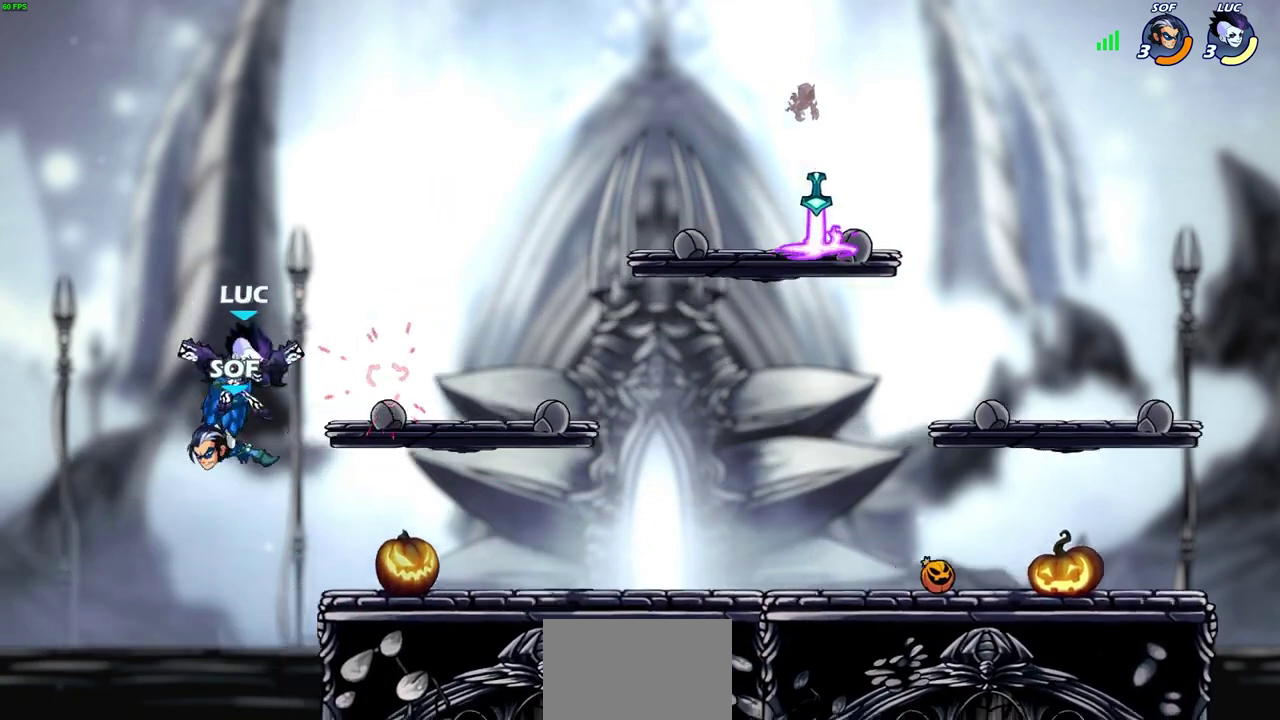
{"dt_ms": 400, "buttons": [], "left_stick": "right", "right_stick": "center", "events": [[300, "left_stick", "right"]]}
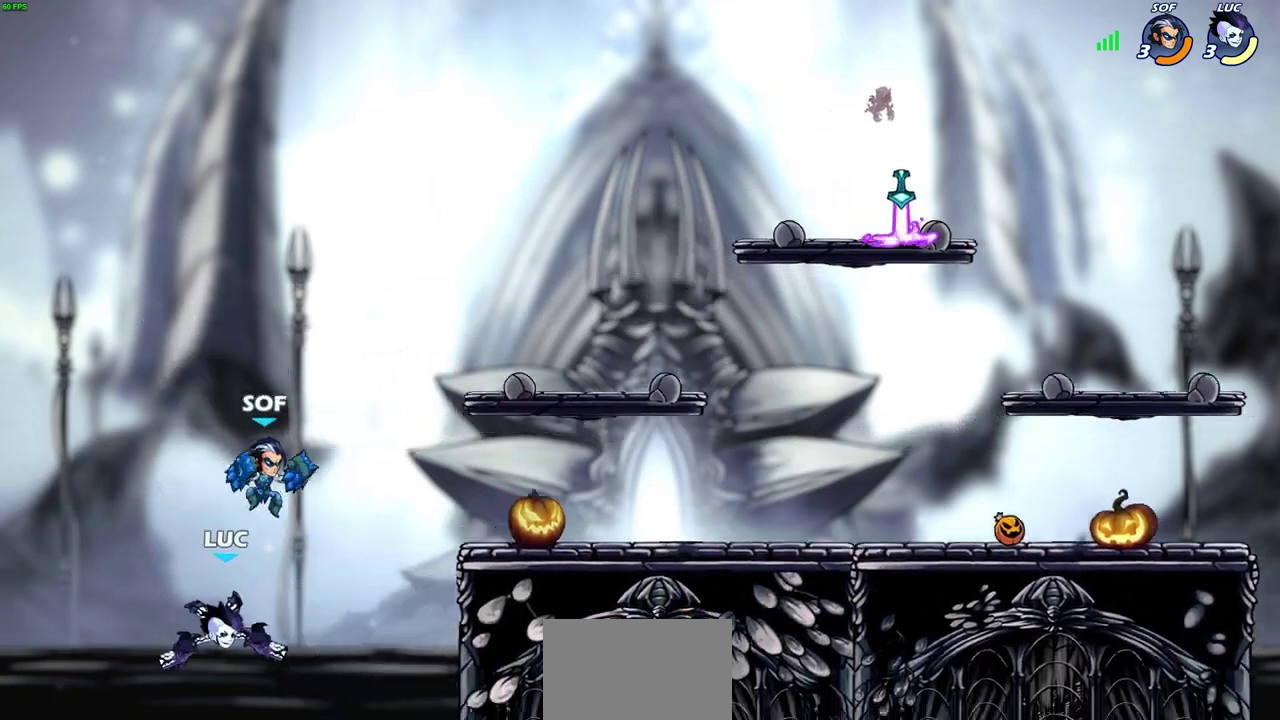
{"dt_ms": 700, "buttons": [], "left_stick": "center", "right_stick": "center"}
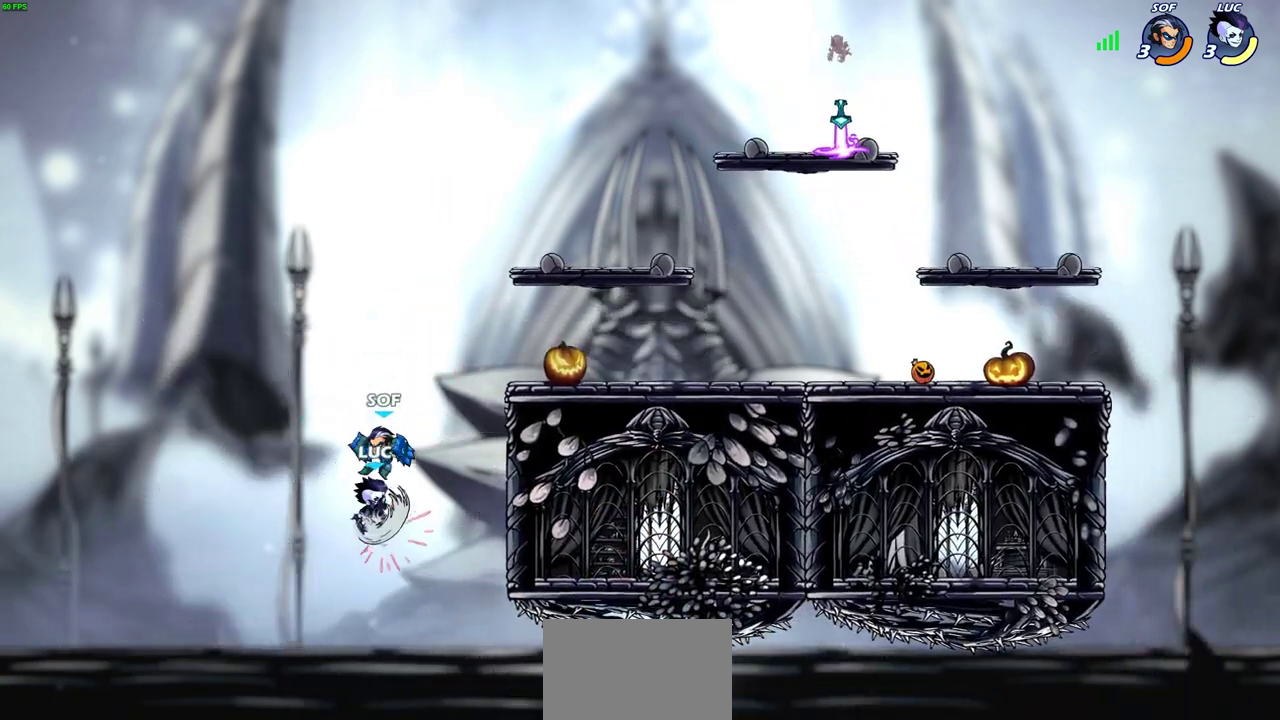
{"dt_ms": 400, "buttons": [], "left_stick": "right", "right_stick": "center", "events": [[283, "left_stick", "right"]]}
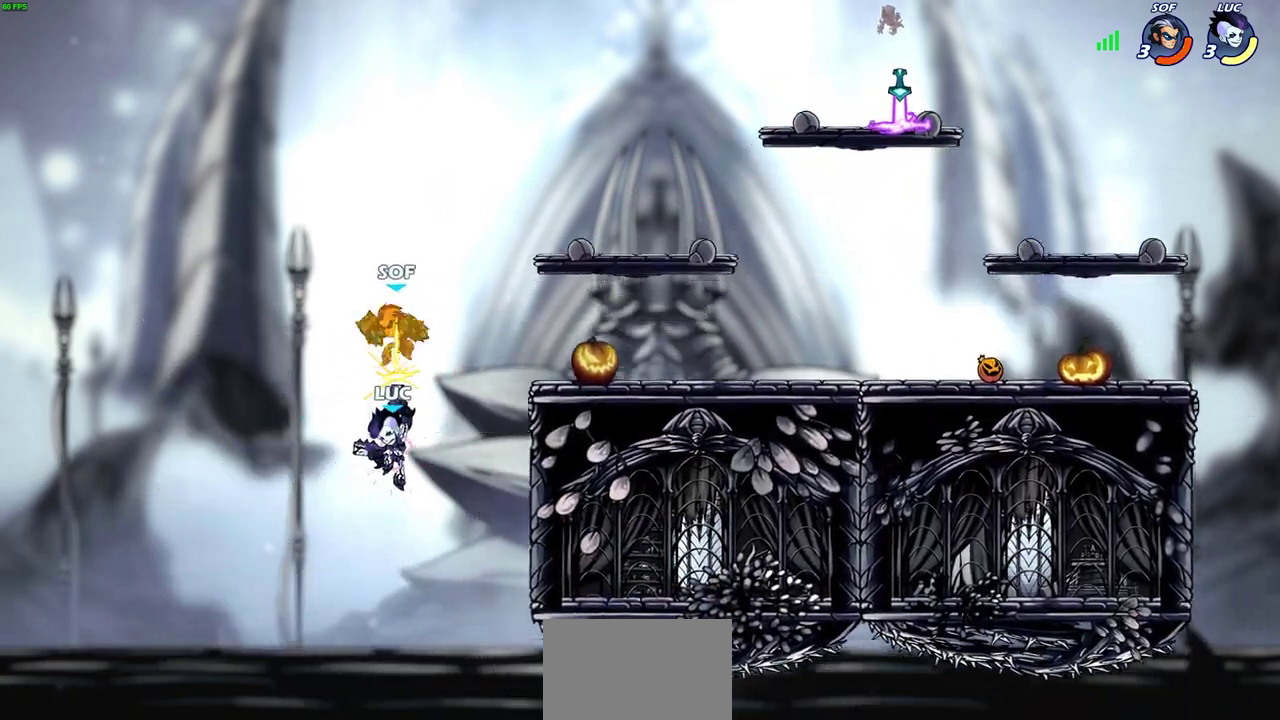
{"dt_ms": 300, "buttons": ["R2"], "left_stick": "up", "right_stick": "center", "events": [[150, "left_stick", "up-right"], [217, "left_stick", "up"], [300, "R2", "down"]]}
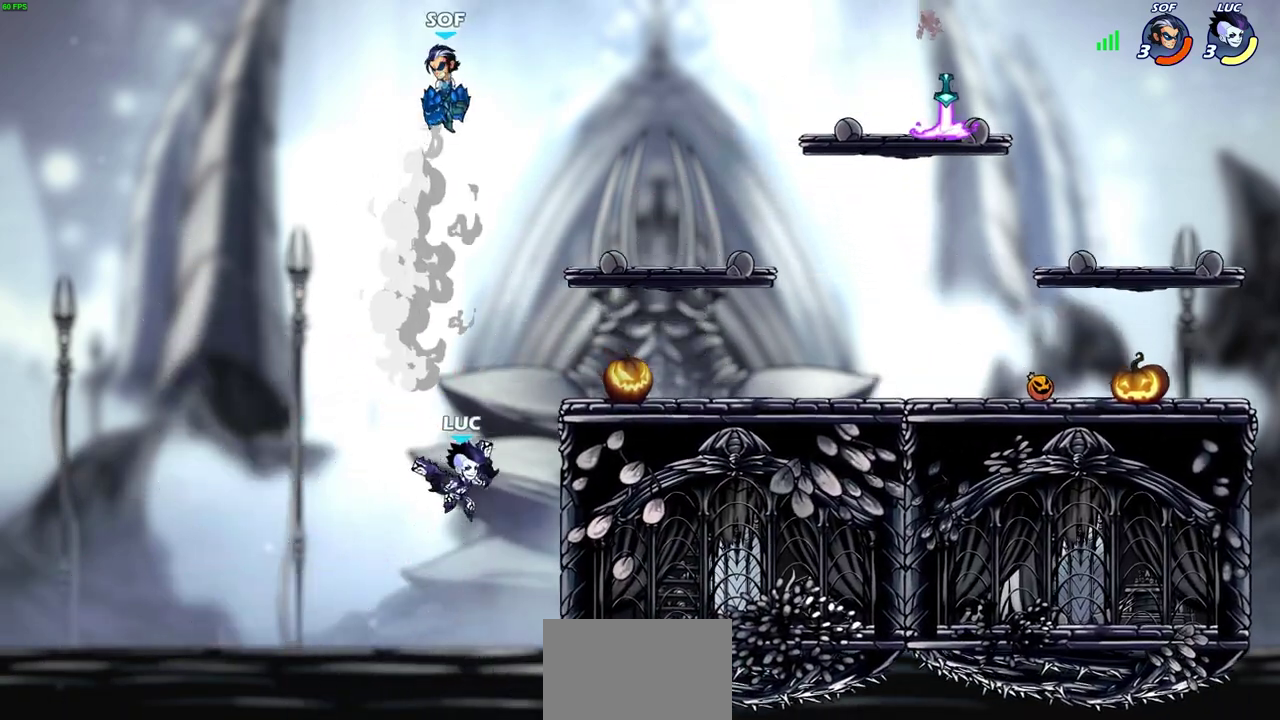
{"dt_ms": 700, "buttons": [], "left_stick": "right", "right_stick": "center"}